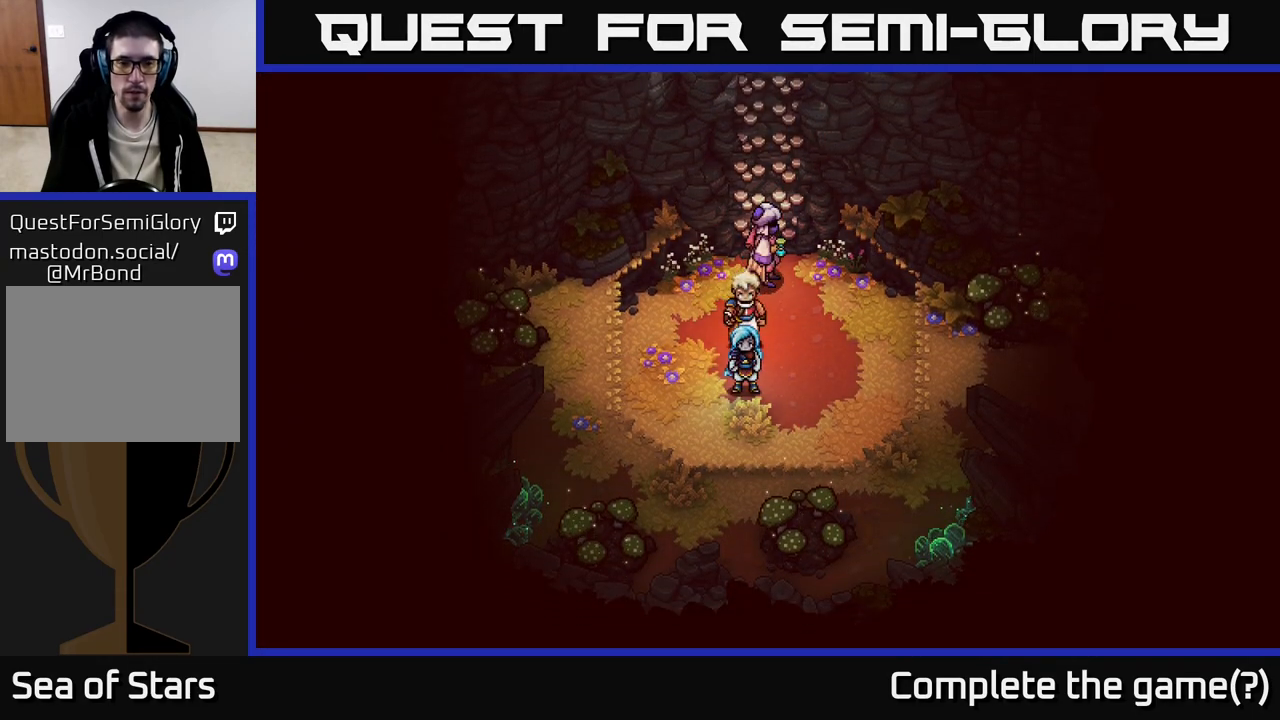
Gameplay with a controller (Xbox layout); each line is a JSON object with the inputs held at the frame after it. "events" lists button and stick changes between this image and that frame as [ms after this image, input, new state], when the widget could be followed in between.
{"buttons": [], "left_stick": "up", "right_stick": "center", "events": [[33, "left_stick", "left"], [283, "left_stick", "up-left"], [400, "left_stick", "up"]]}
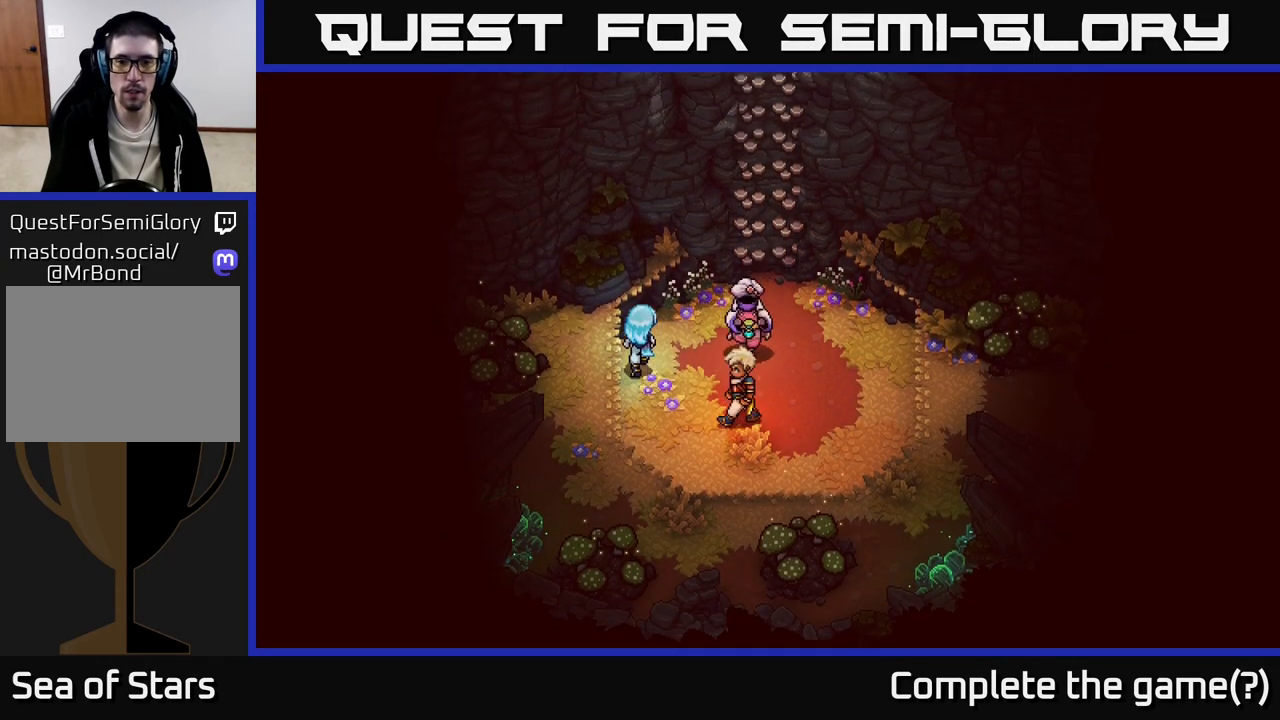
{"buttons": [], "left_stick": "left", "right_stick": "center", "events": [[150, "left_stick", "left"], [167, "A", "down"], [250, "A", "up"], [367, "A", "down"], [450, "A", "up"]]}
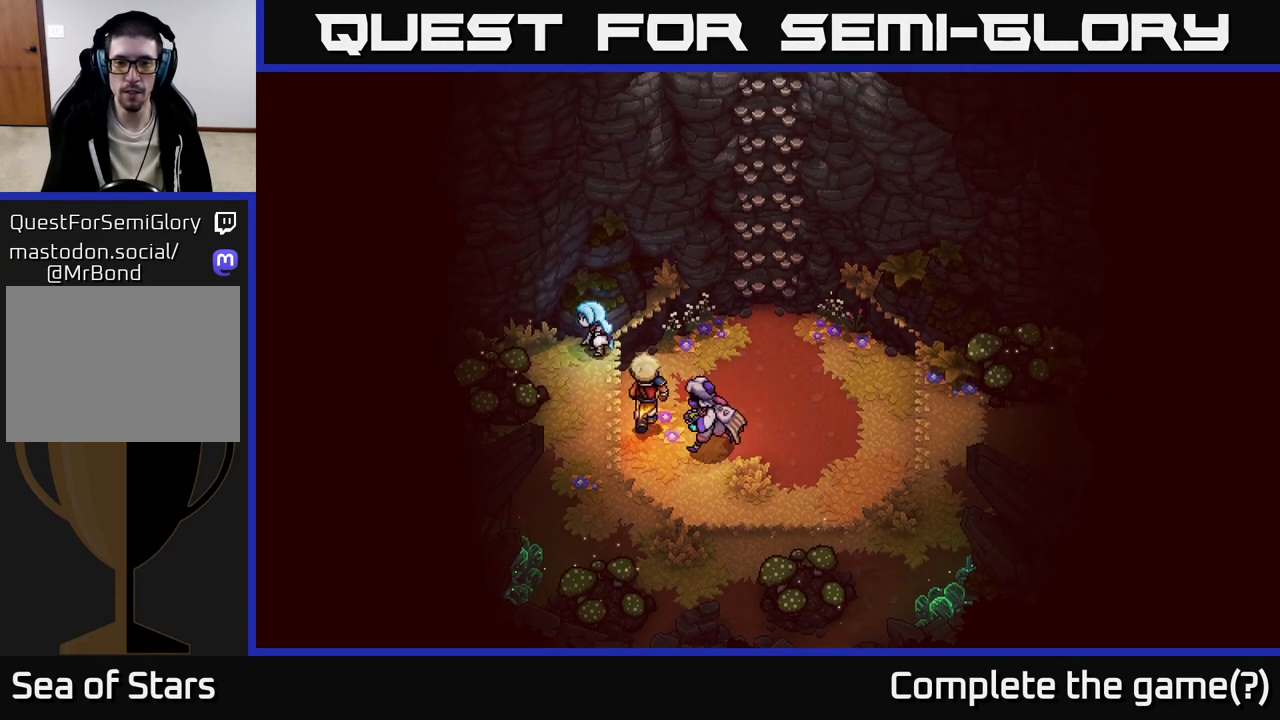
{"buttons": [], "left_stick": "down-left", "right_stick": "center", "events": [[217, "left_stick", "down-left"], [350, "A", "down"], [500, "A", "up"]]}
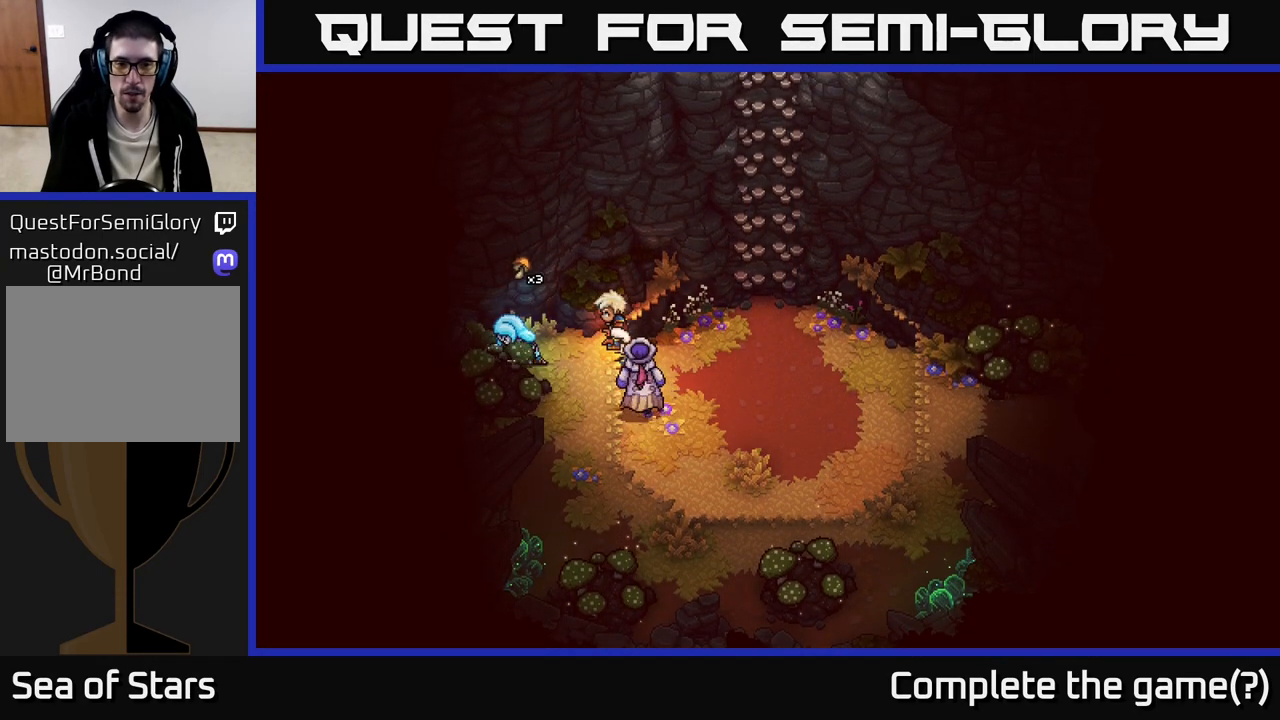
{"buttons": [], "left_stick": "down", "right_stick": "center", "events": [[50, "left_stick", "down"]]}
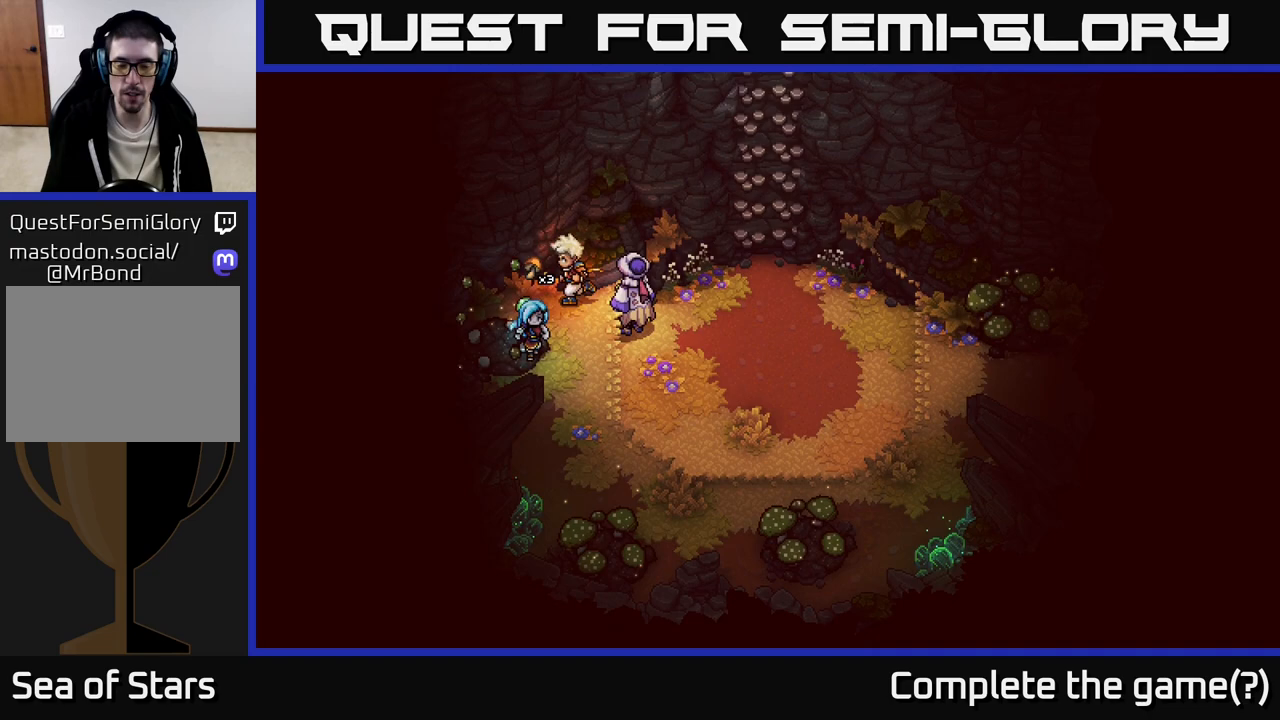
{"buttons": [], "left_stick": "down", "right_stick": "center", "events": []}
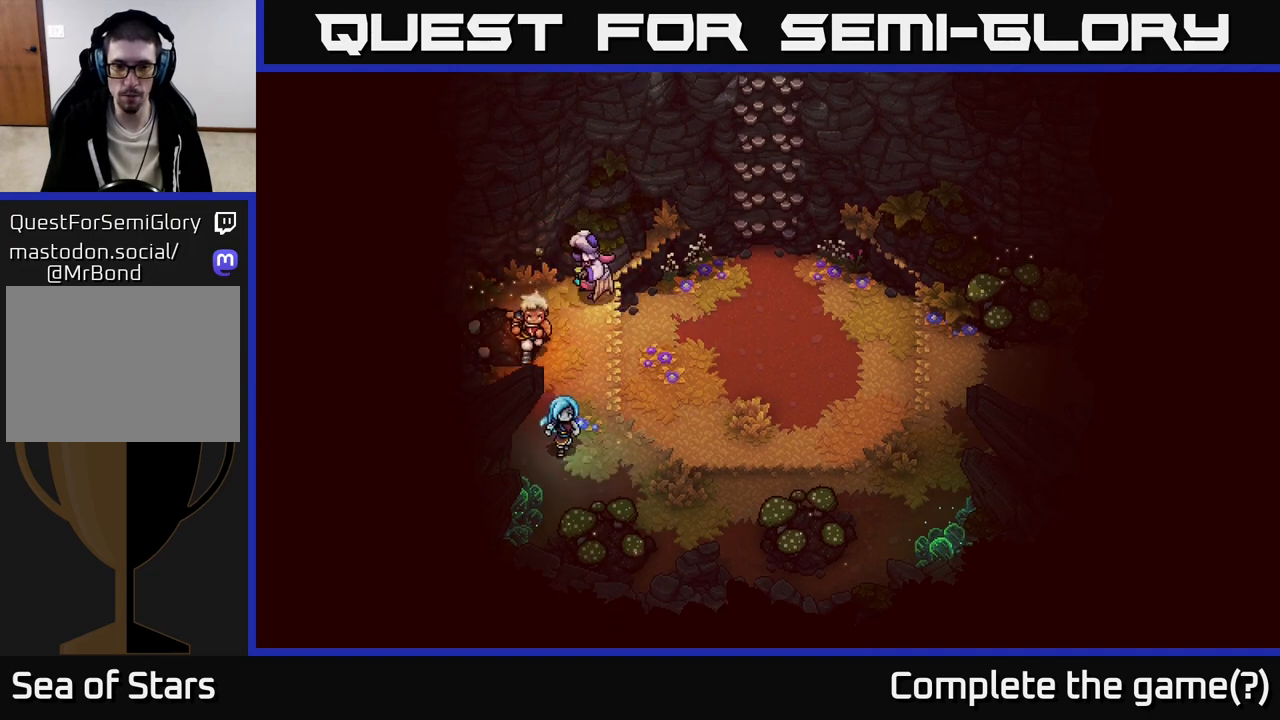
{"buttons": [], "left_stick": "center", "right_stick": "center", "events": [[317, "left_stick", "down-right"], [350, "A", "down"], [450, "left_stick", "center"], [500, "A", "up"]]}
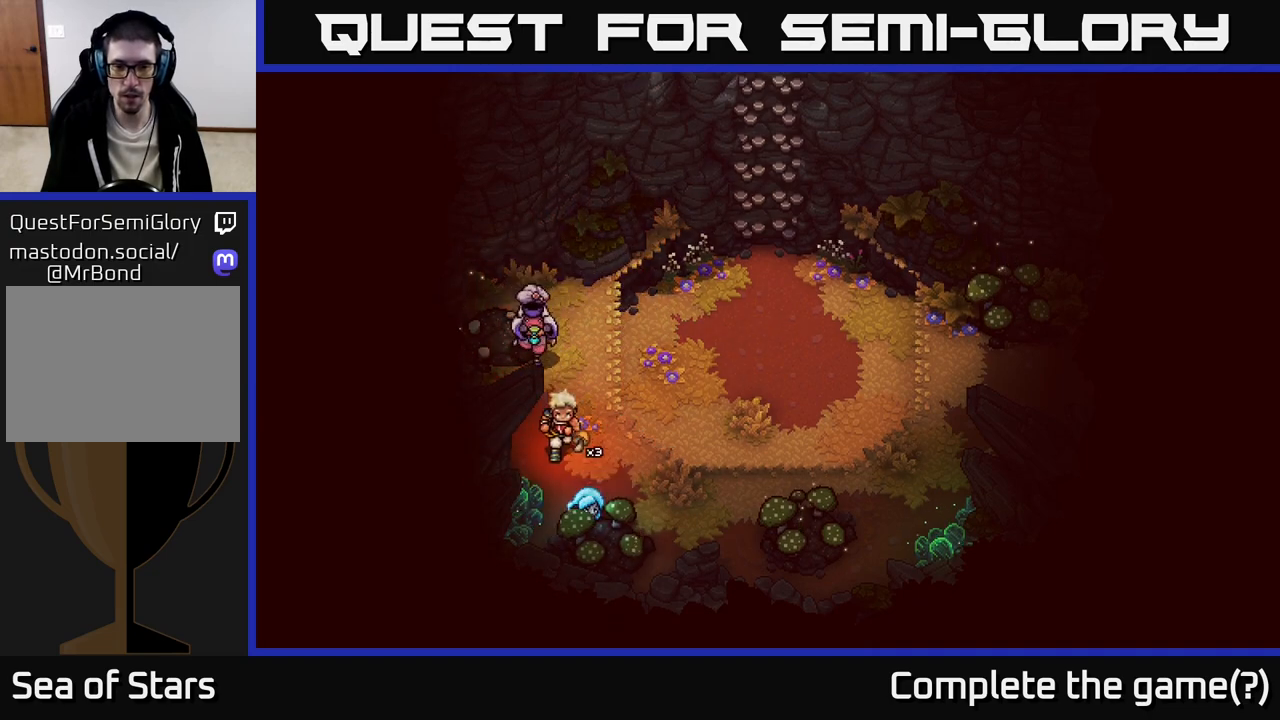
{"buttons": [], "left_stick": "right", "right_stick": "center", "events": [[150, "left_stick", "right"]]}
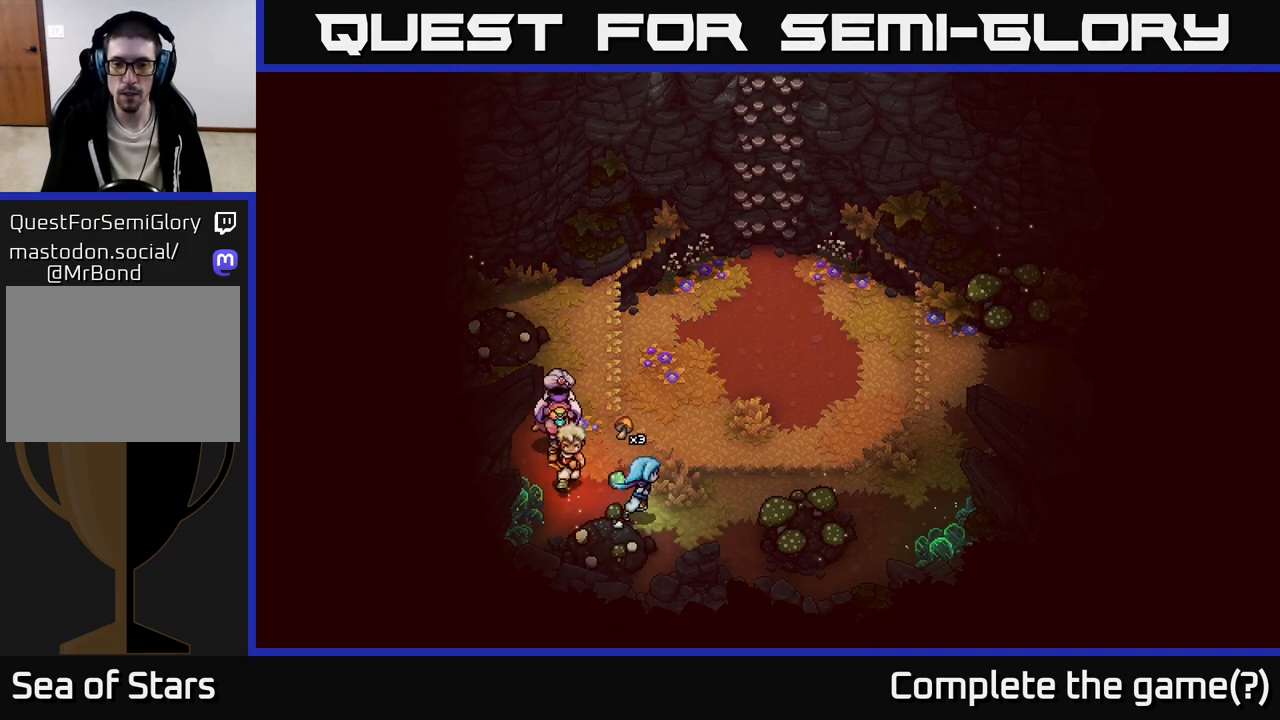
{"buttons": ["A"], "left_stick": "down-right", "right_stick": "center", "events": [[417, "A", "down"], [417, "left_stick", "down-right"]]}
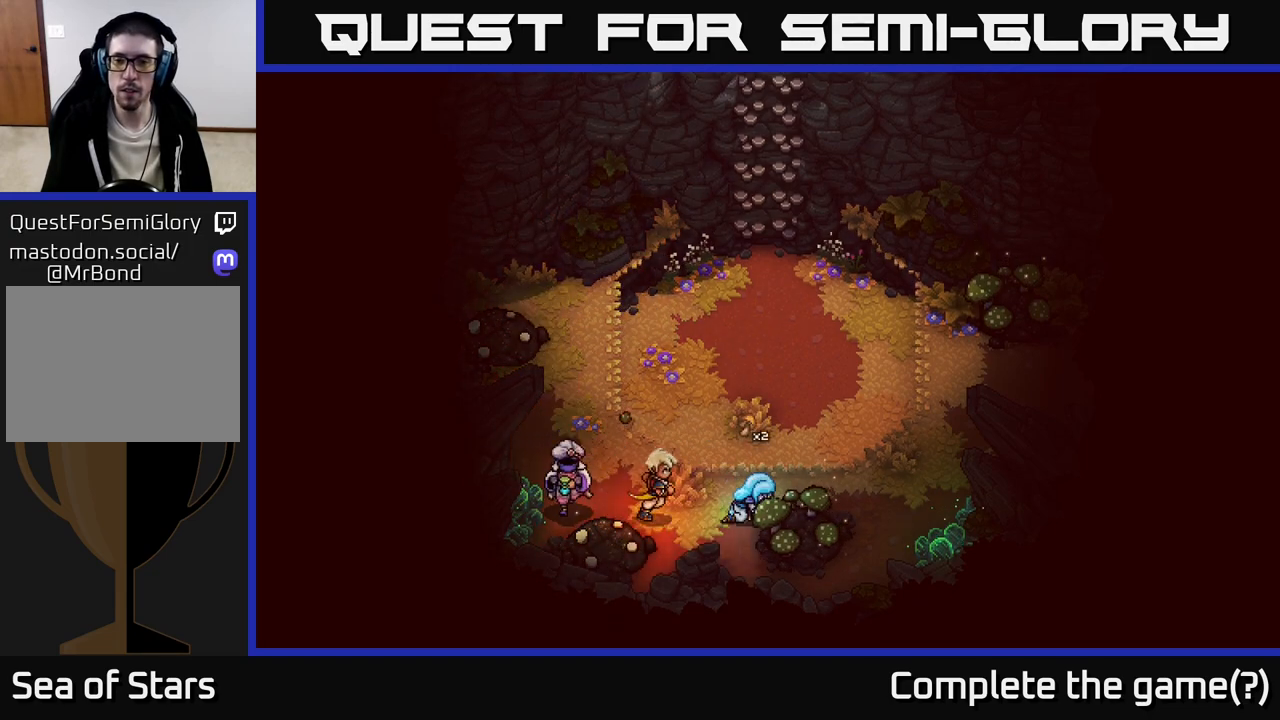
{"buttons": [], "left_stick": "right", "right_stick": "center", "events": [[83, "A", "up"], [83, "left_stick", "center"], [267, "left_stick", "right"]]}
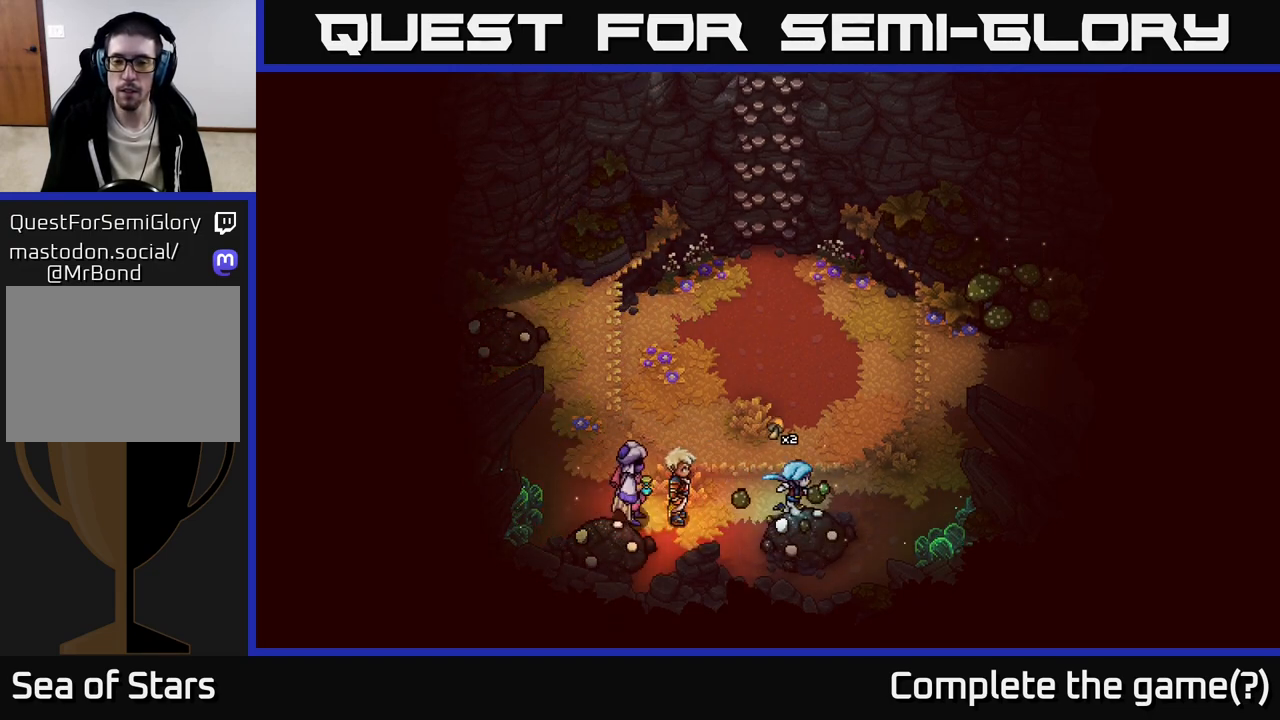
{"buttons": [], "left_stick": "up-right", "right_stick": "center", "events": [[317, "left_stick", "up-right"]]}
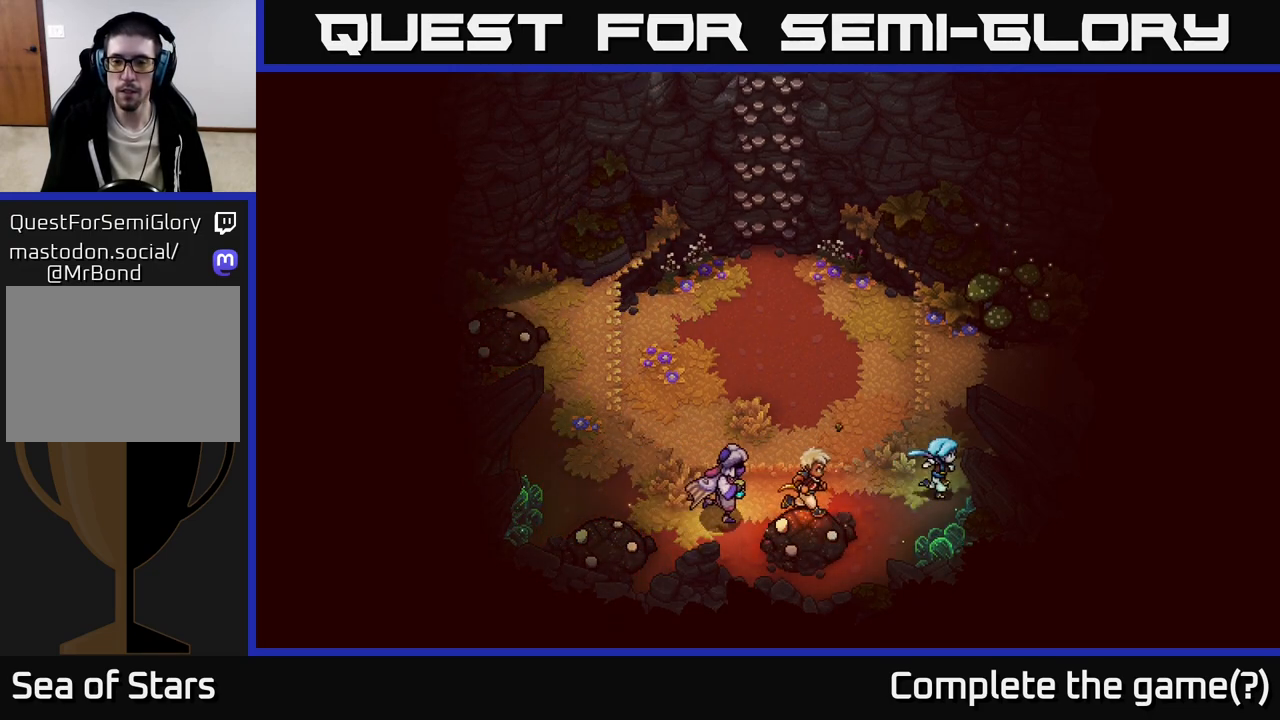
{"buttons": [], "left_stick": "up-right", "right_stick": "center", "events": []}
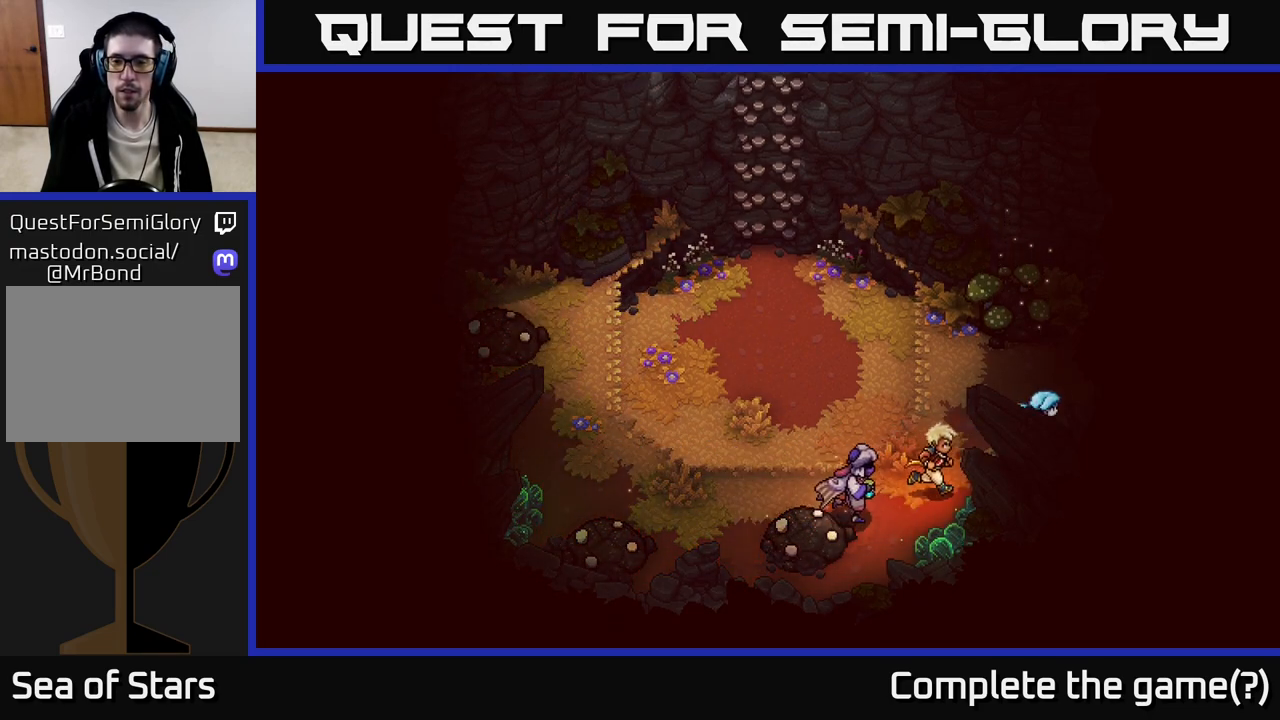
{"buttons": ["A"], "left_stick": "up", "right_stick": "center", "events": [[150, "left_stick", "up"], [417, "A", "down"]]}
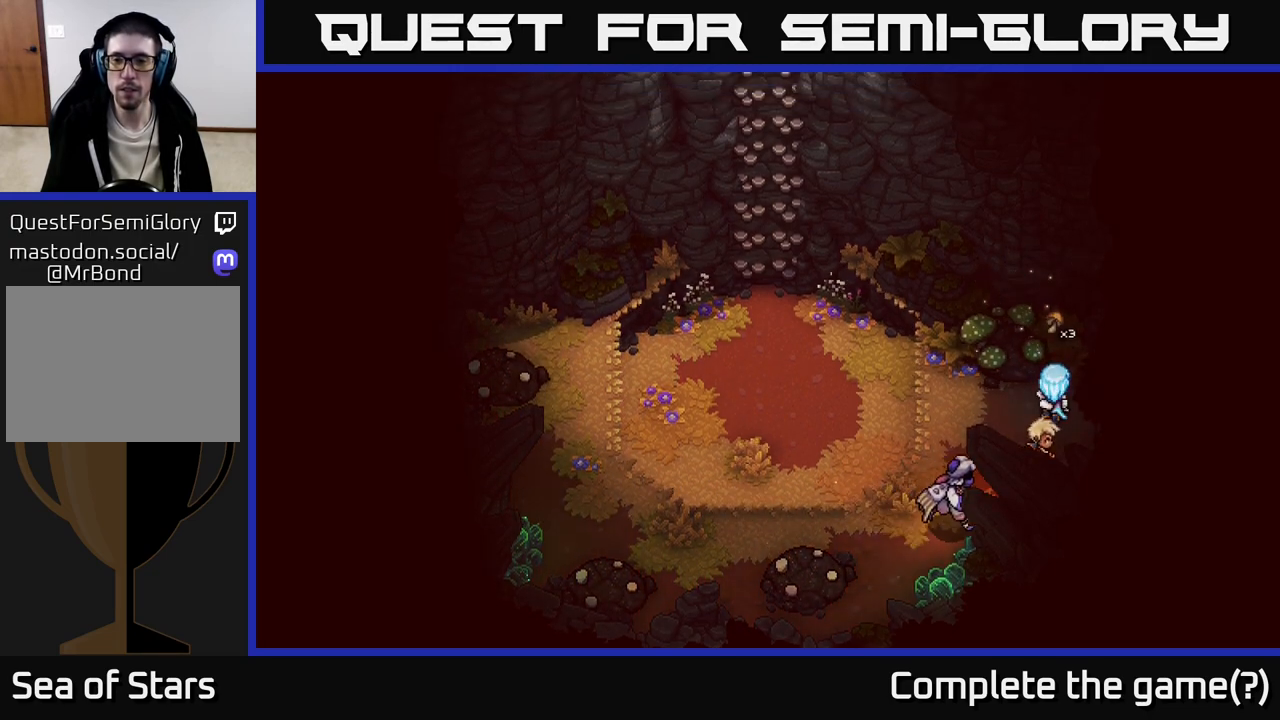
{"buttons": [], "left_stick": "left", "right_stick": "center", "events": [[83, "A", "up"], [83, "left_stick", "center"], [233, "left_stick", "left"]]}
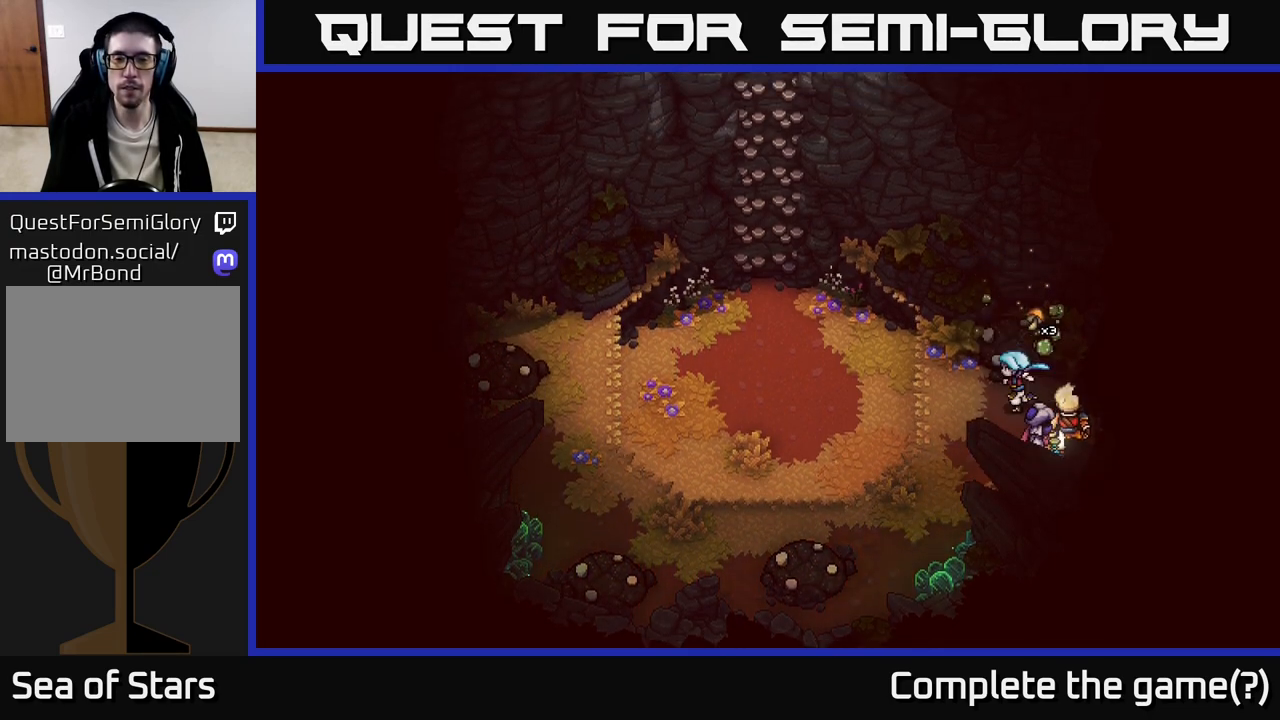
{"buttons": [], "left_stick": "left", "right_stick": "center", "events": [[233, "A", "down"], [333, "A", "up"], [450, "A", "down"], [483, "A", "up"]]}
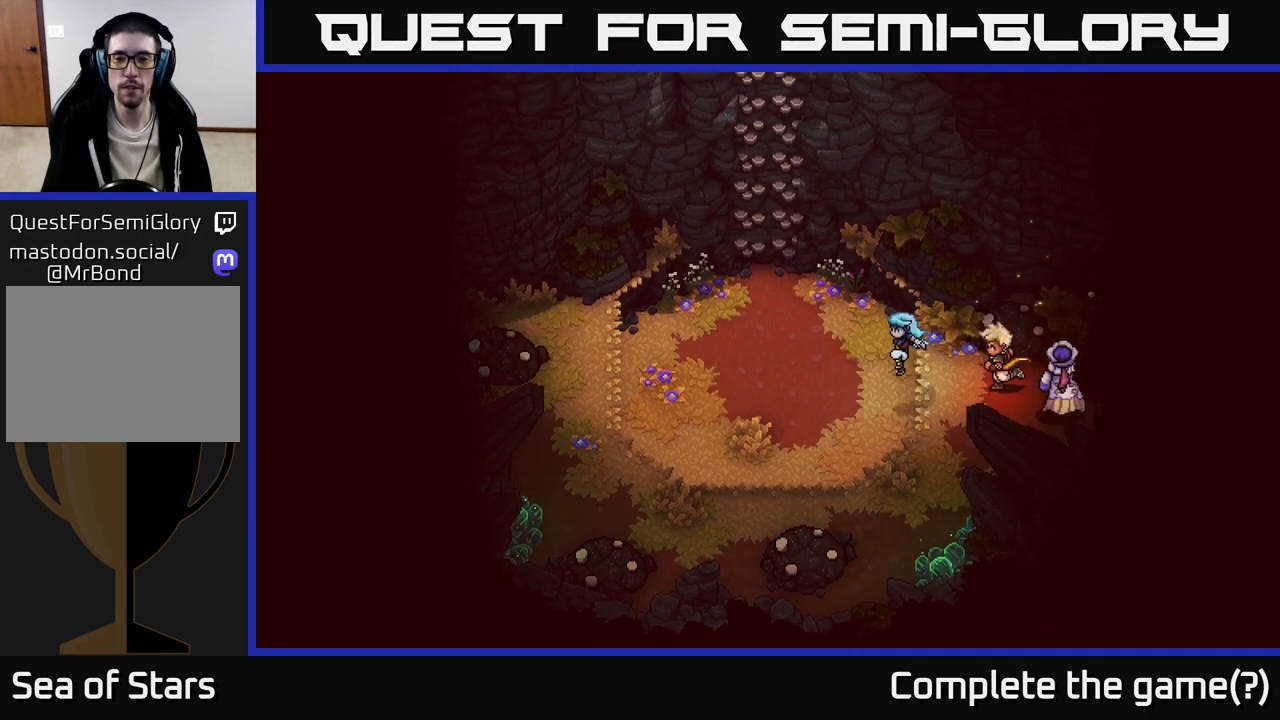
{"buttons": [], "left_stick": "up-left", "right_stick": "center", "events": [[350, "left_stick", "up-left"]]}
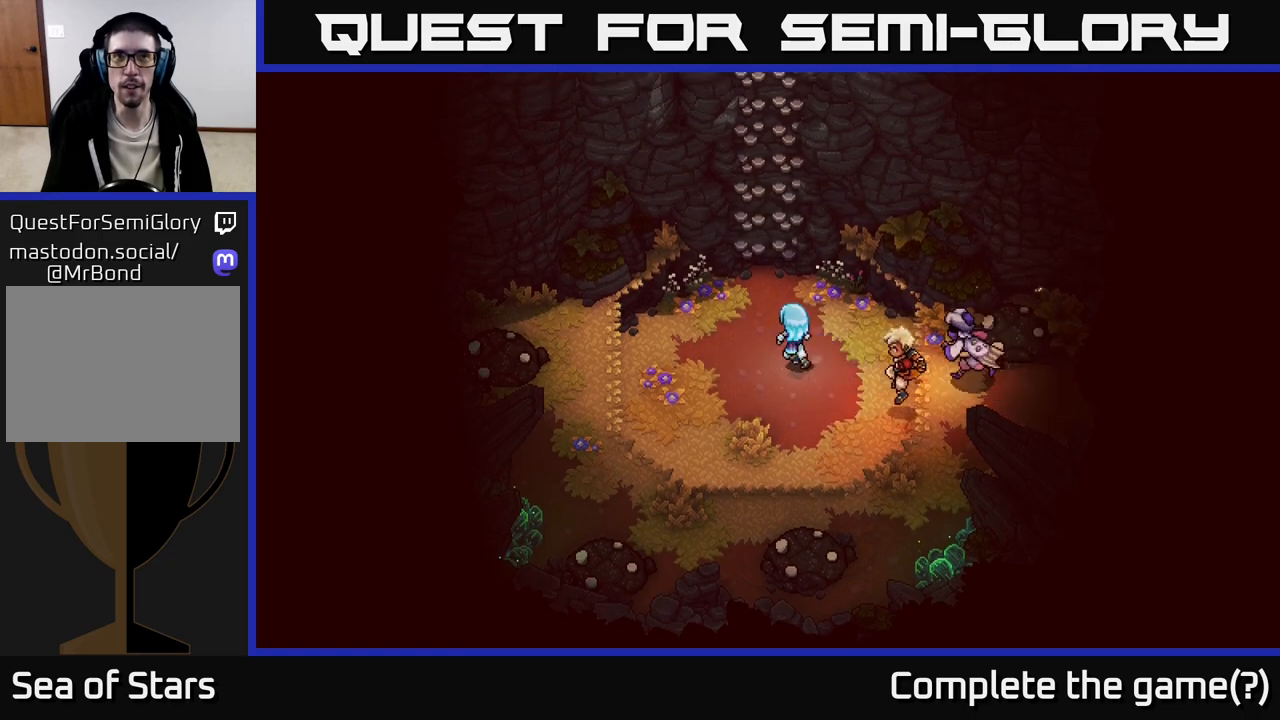
{"buttons": [], "left_stick": "up", "right_stick": "center", "events": [[250, "left_stick", "up"], [383, "A", "down"], [450, "A", "up"]]}
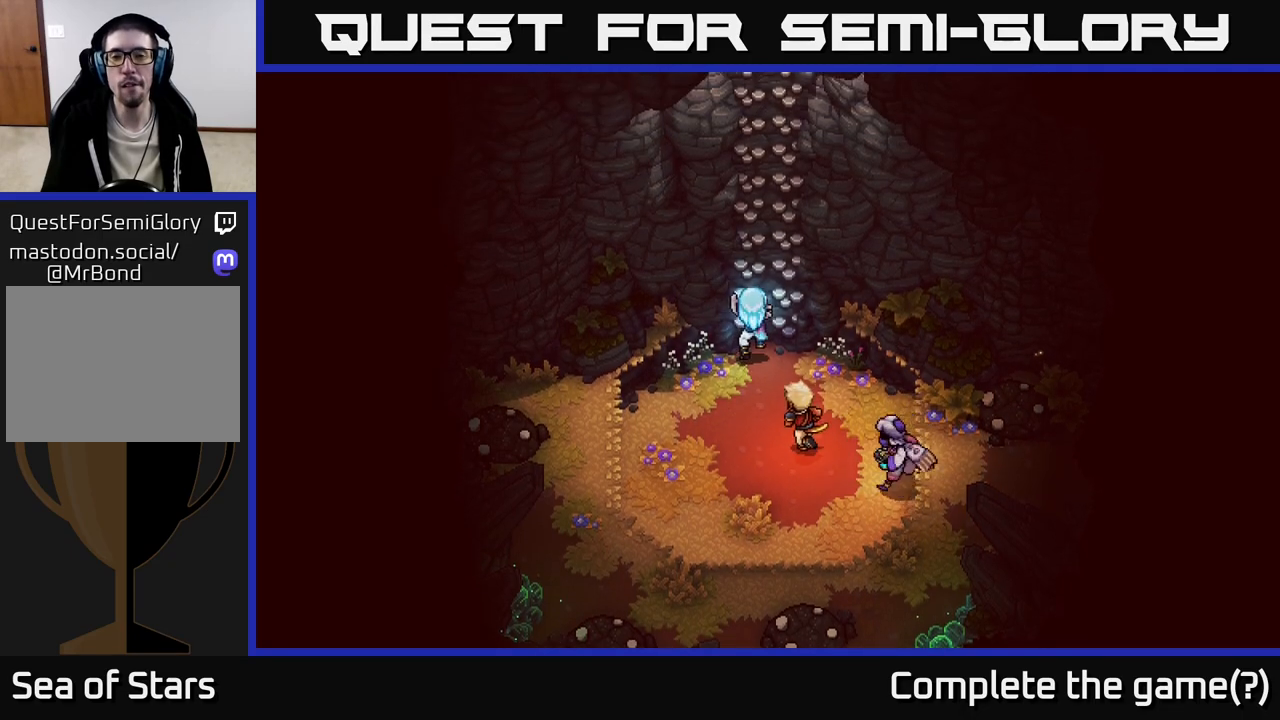
{"buttons": [], "left_stick": "up", "right_stick": "center", "events": [[83, "A", "down"], [167, "A", "up"]]}
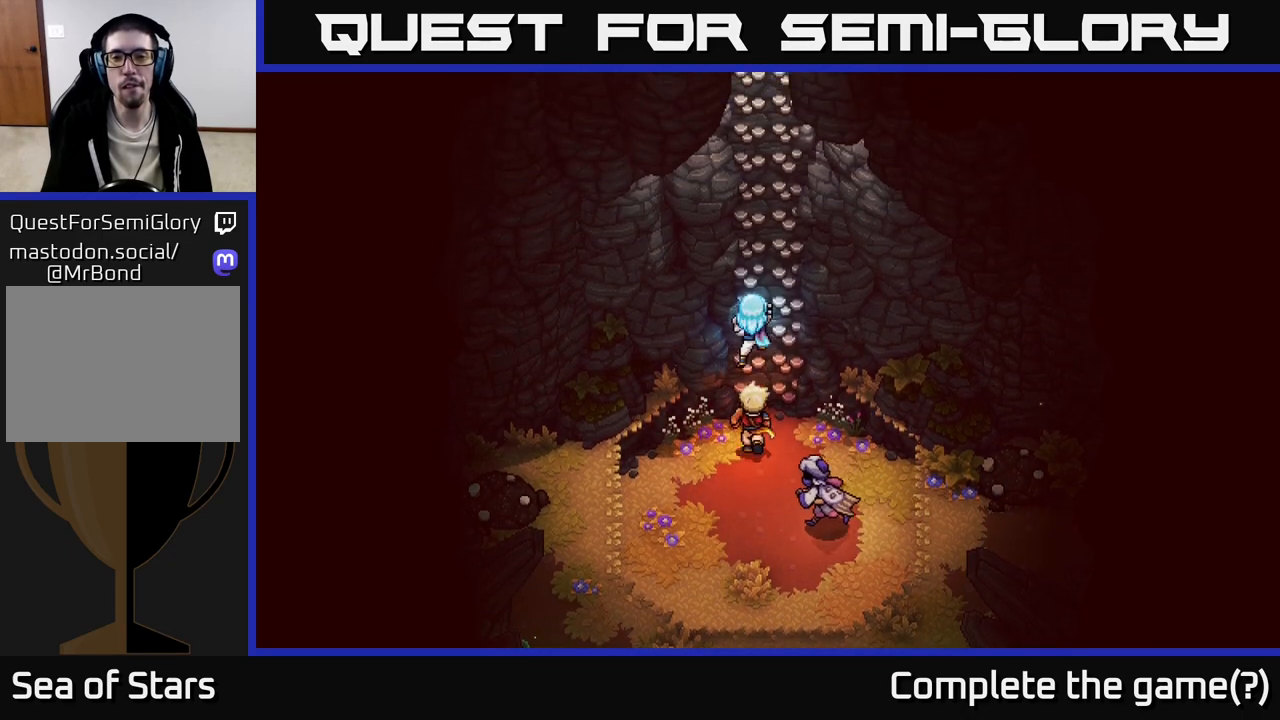
{"buttons": [], "left_stick": "up", "right_stick": "center", "events": [[100, "left_stick", "up-right"], [367, "left_stick", "up"]]}
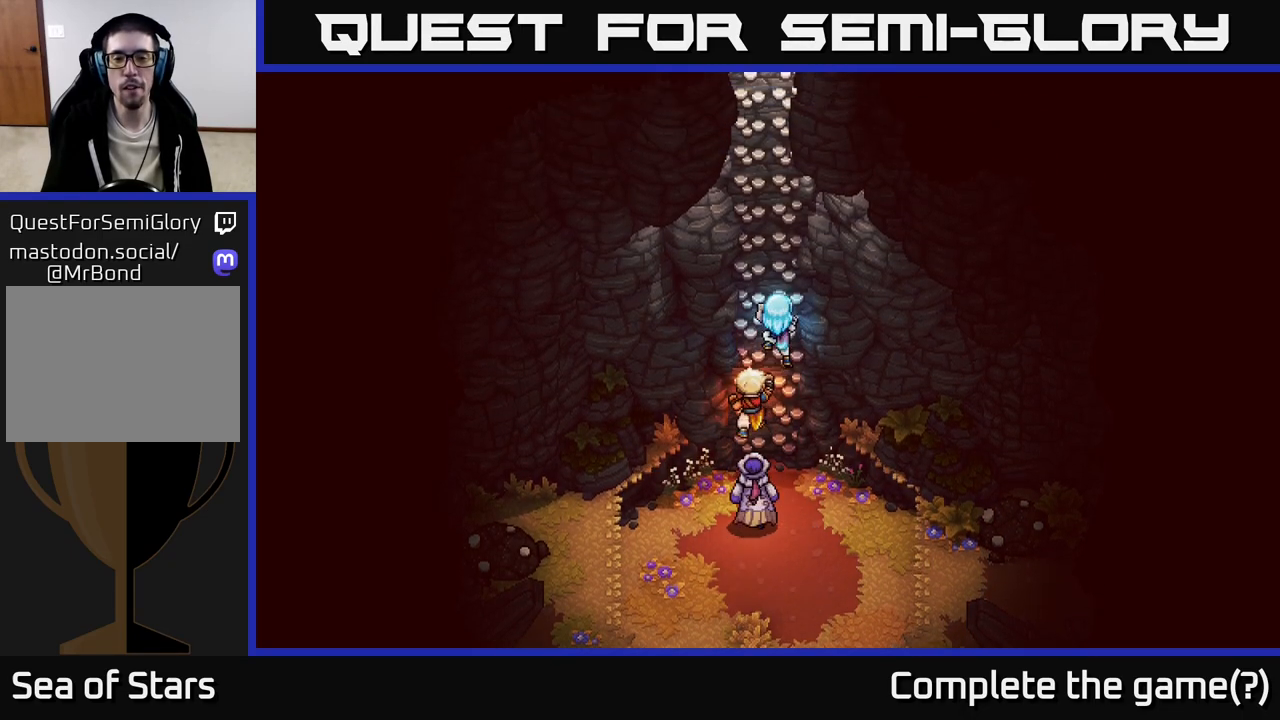
{"buttons": [], "left_stick": "up", "right_stick": "center", "events": [[150, "left_stick", "up-left"], [283, "left_stick", "up"]]}
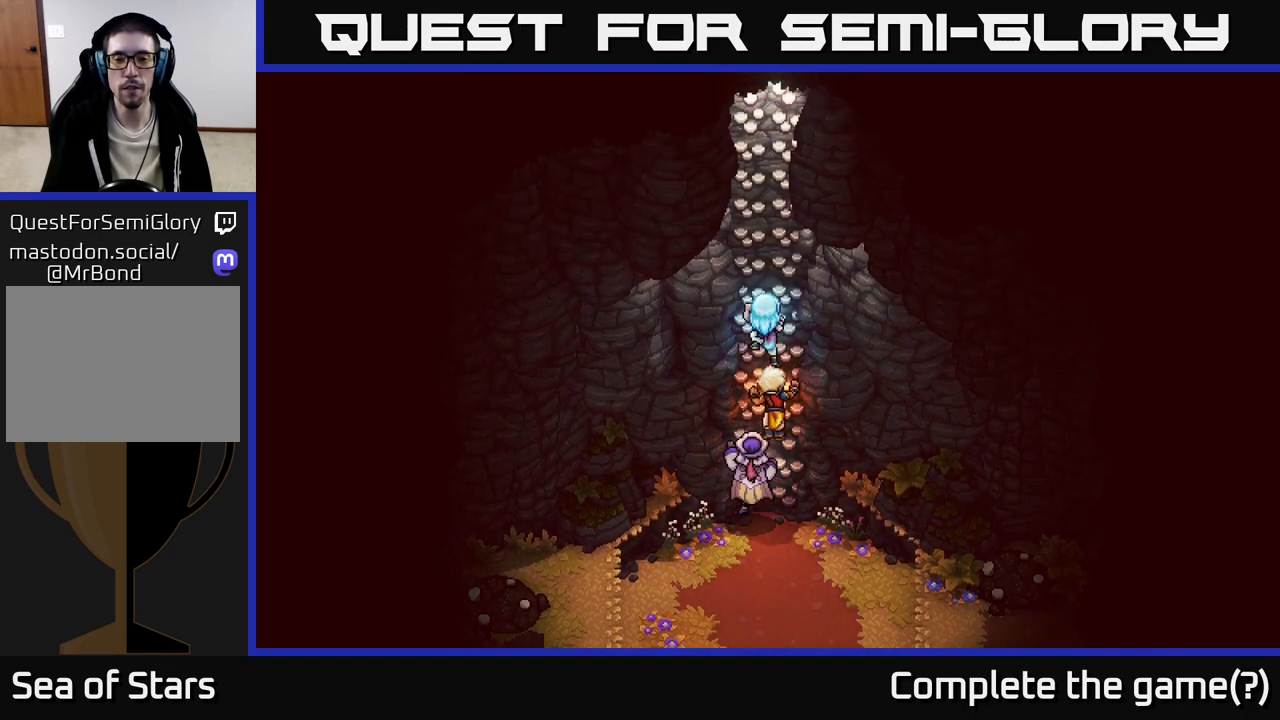
{"buttons": [], "left_stick": "up", "right_stick": "center", "events": [[333, "left_stick", "up-right"], [450, "left_stick", "up"]]}
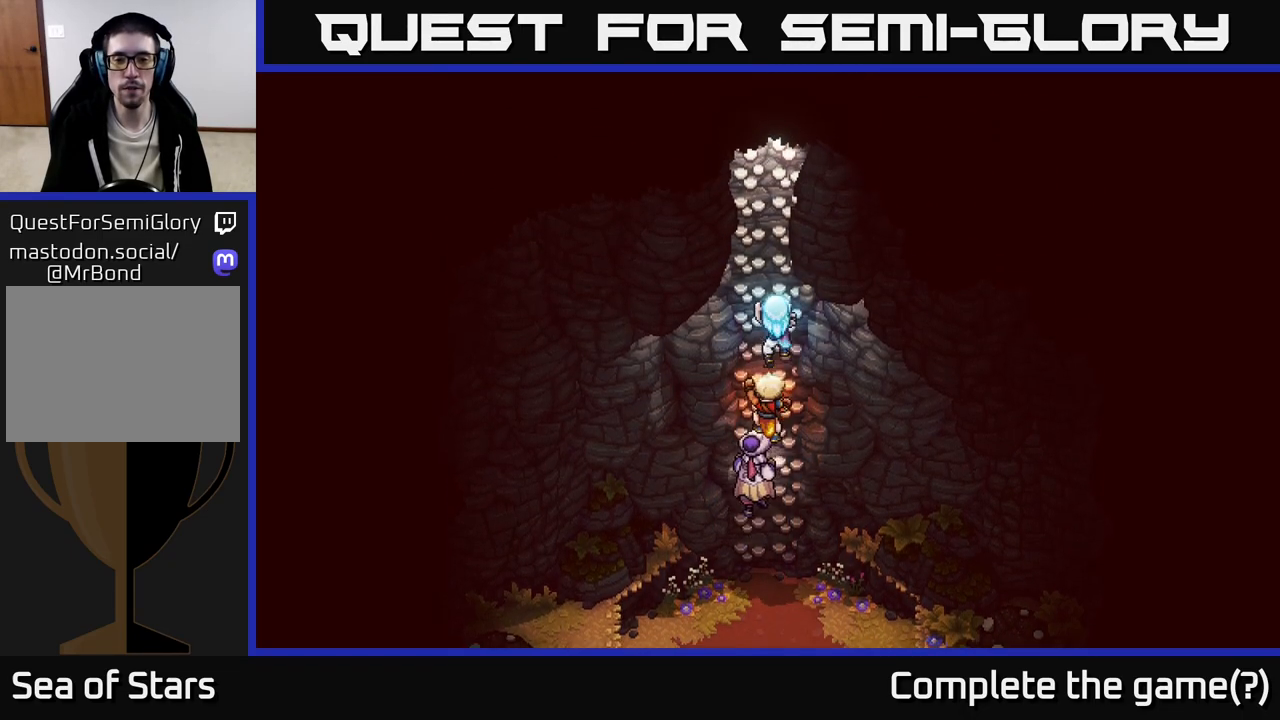
{"buttons": [], "left_stick": "up", "right_stick": "center", "events": []}
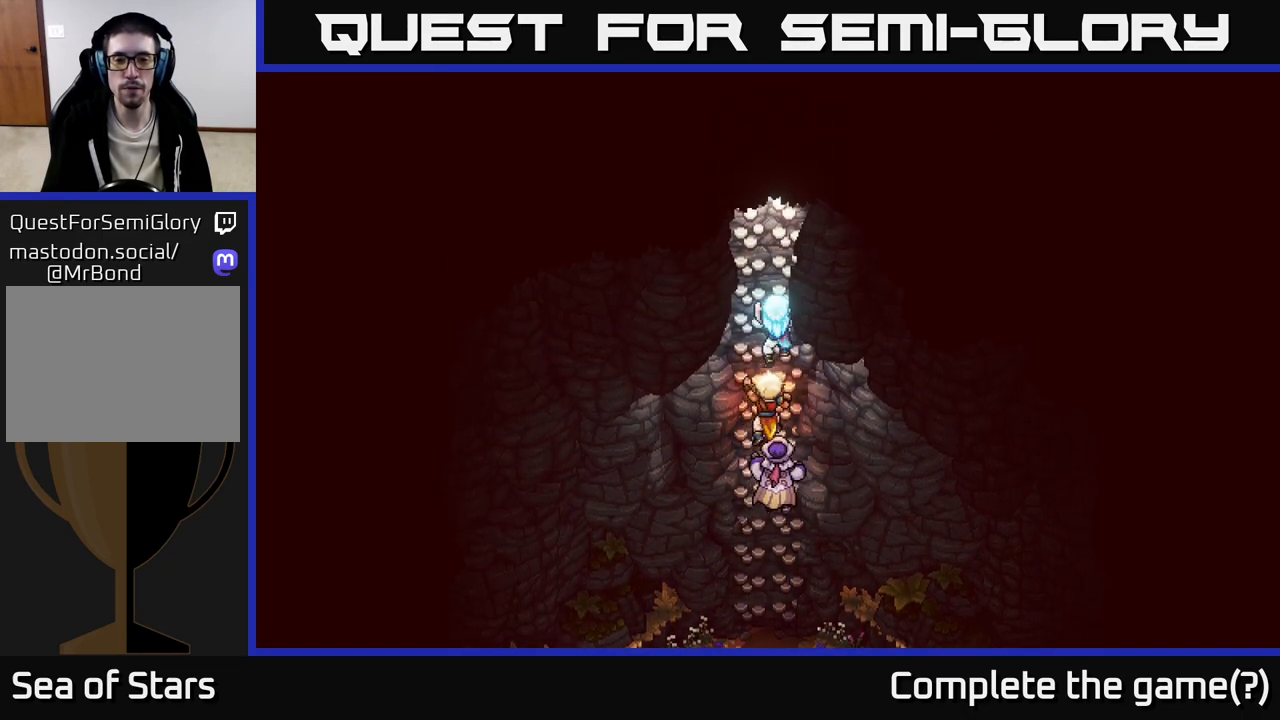
{"buttons": [], "left_stick": "up", "right_stick": "center", "events": []}
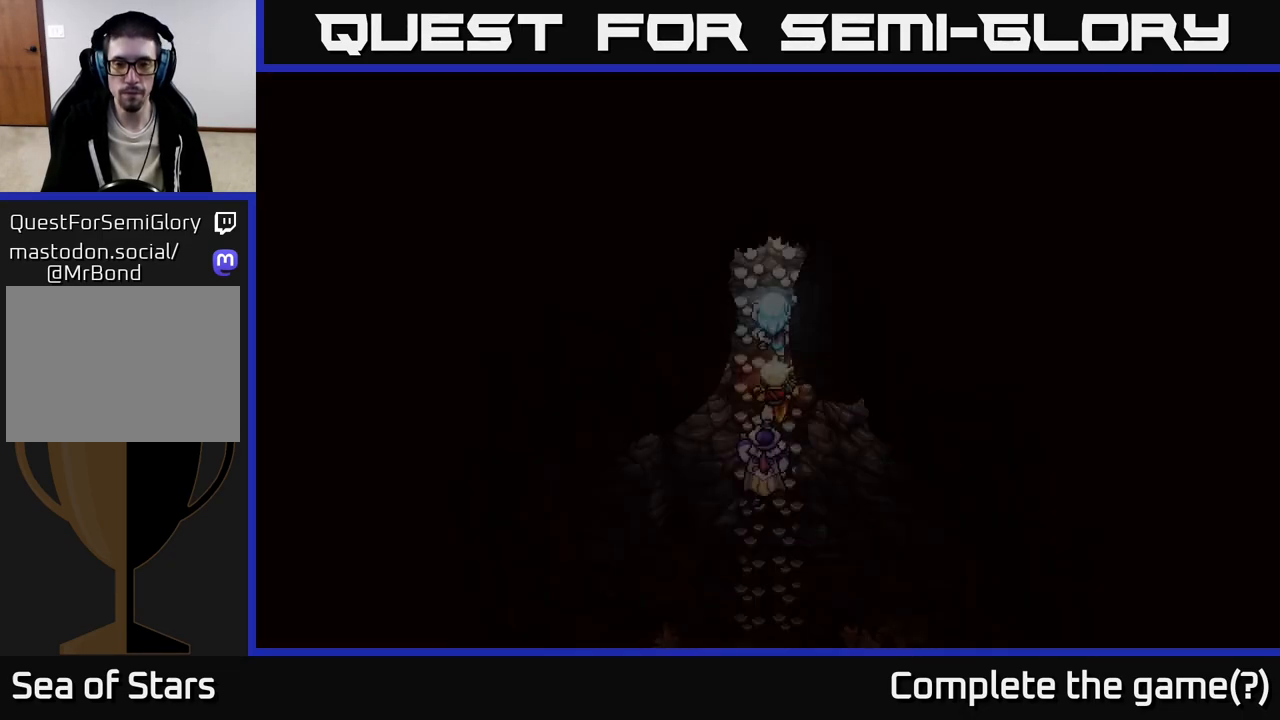
{"buttons": [], "left_stick": "up", "right_stick": "center", "events": []}
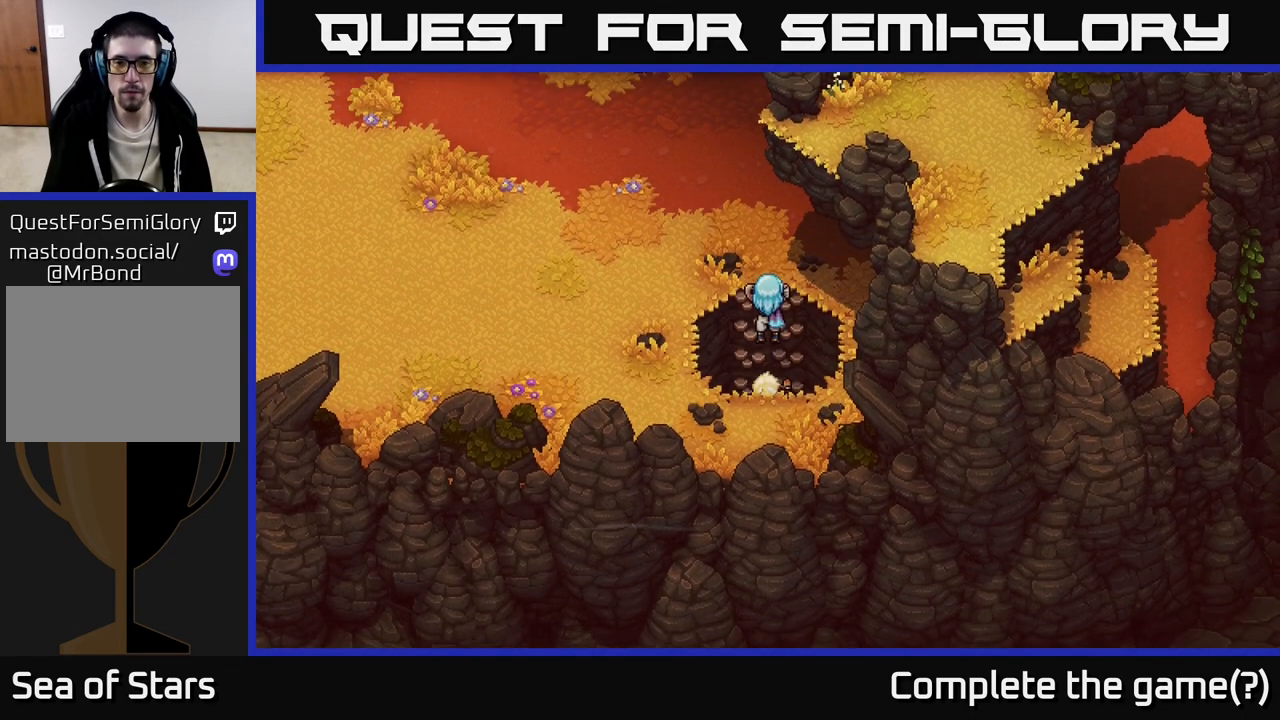
{"buttons": [], "left_stick": "up", "right_stick": "center", "events": [[83, "A", "down"], [183, "A", "up"]]}
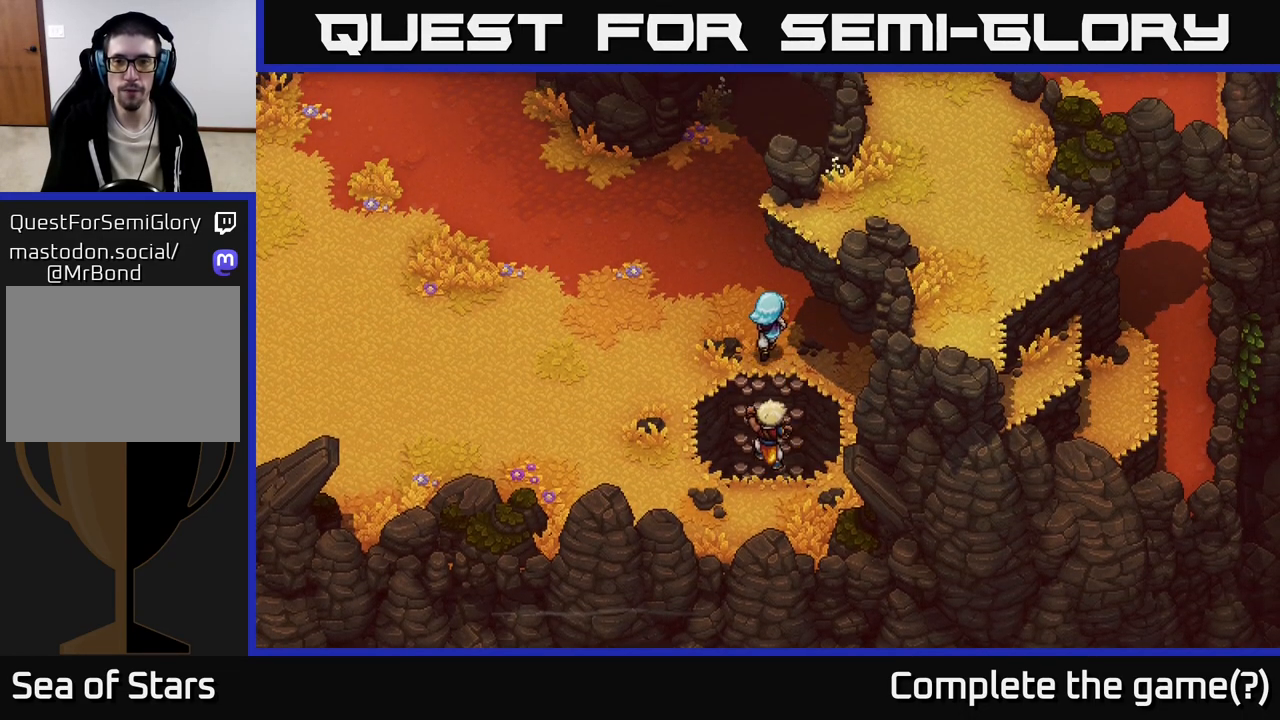
{"buttons": [], "left_stick": "up", "right_stick": "center", "events": []}
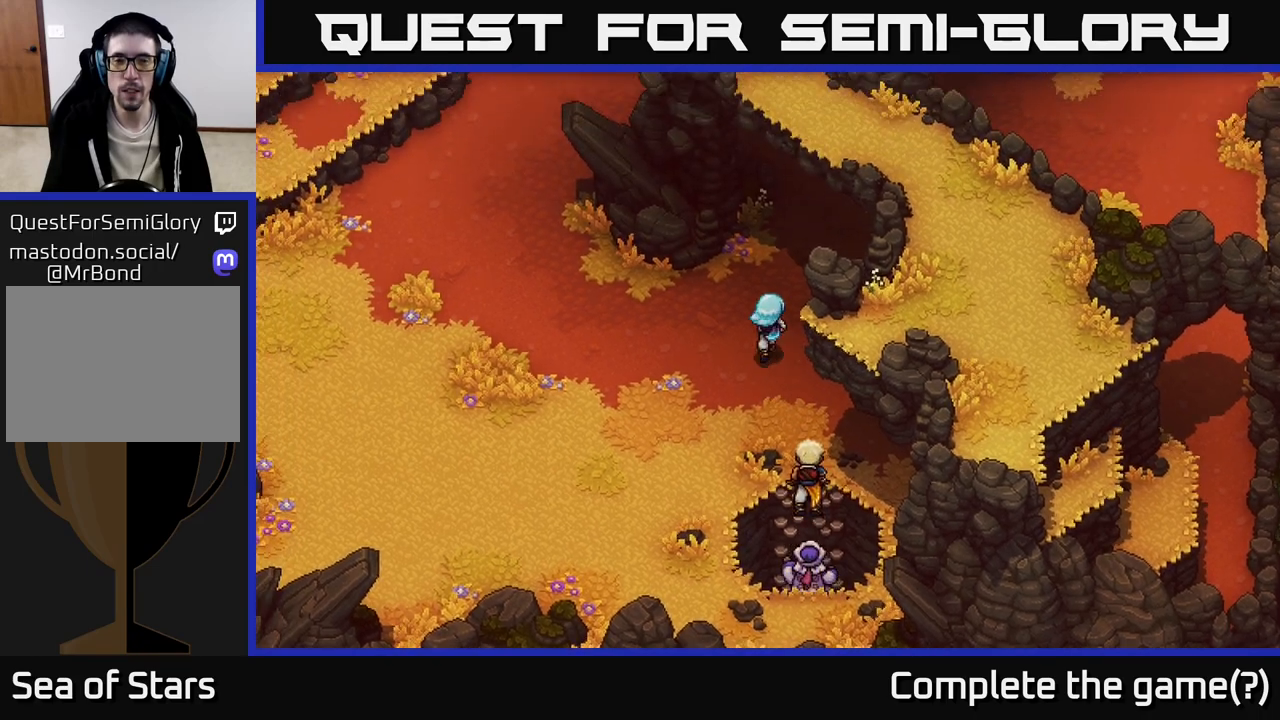
{"buttons": [], "left_stick": "up-left", "right_stick": "center", "events": [[17, "left_stick", "up-left"], [283, "left_stick", "left"], [450, "left_stick", "up-left"]]}
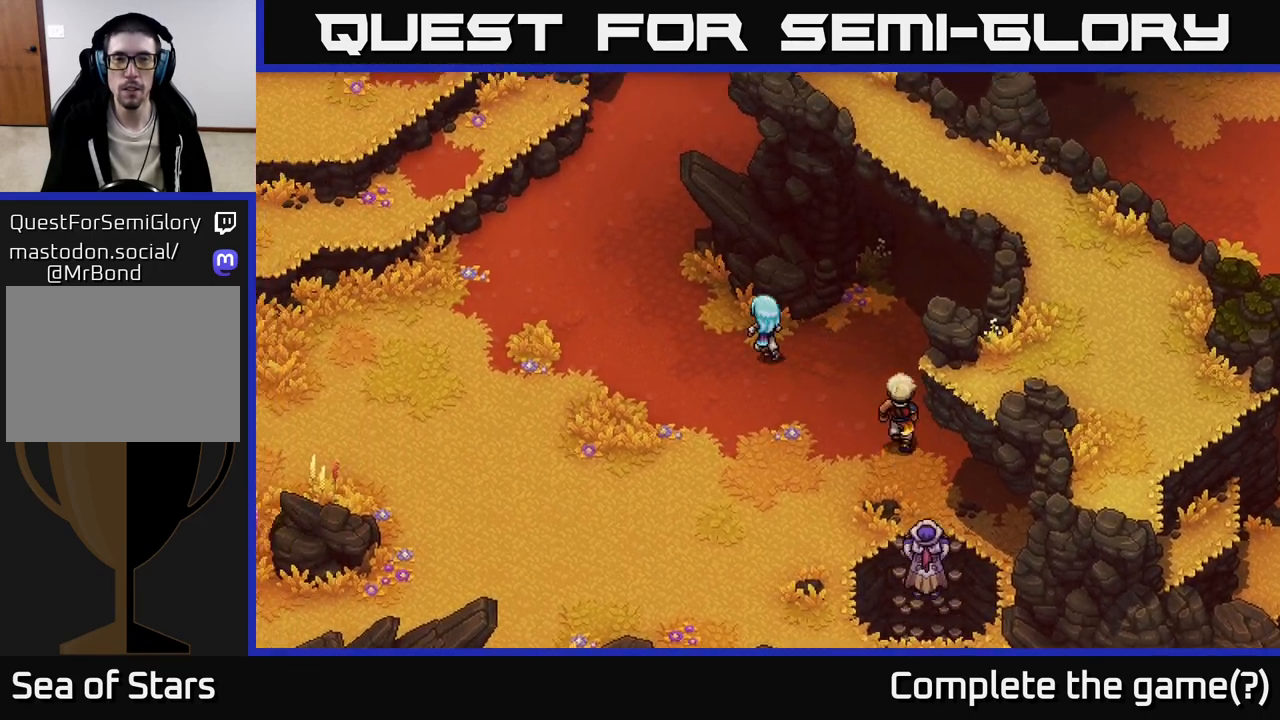
{"buttons": [], "left_stick": "up", "right_stick": "center", "events": [[350, "left_stick", "up"]]}
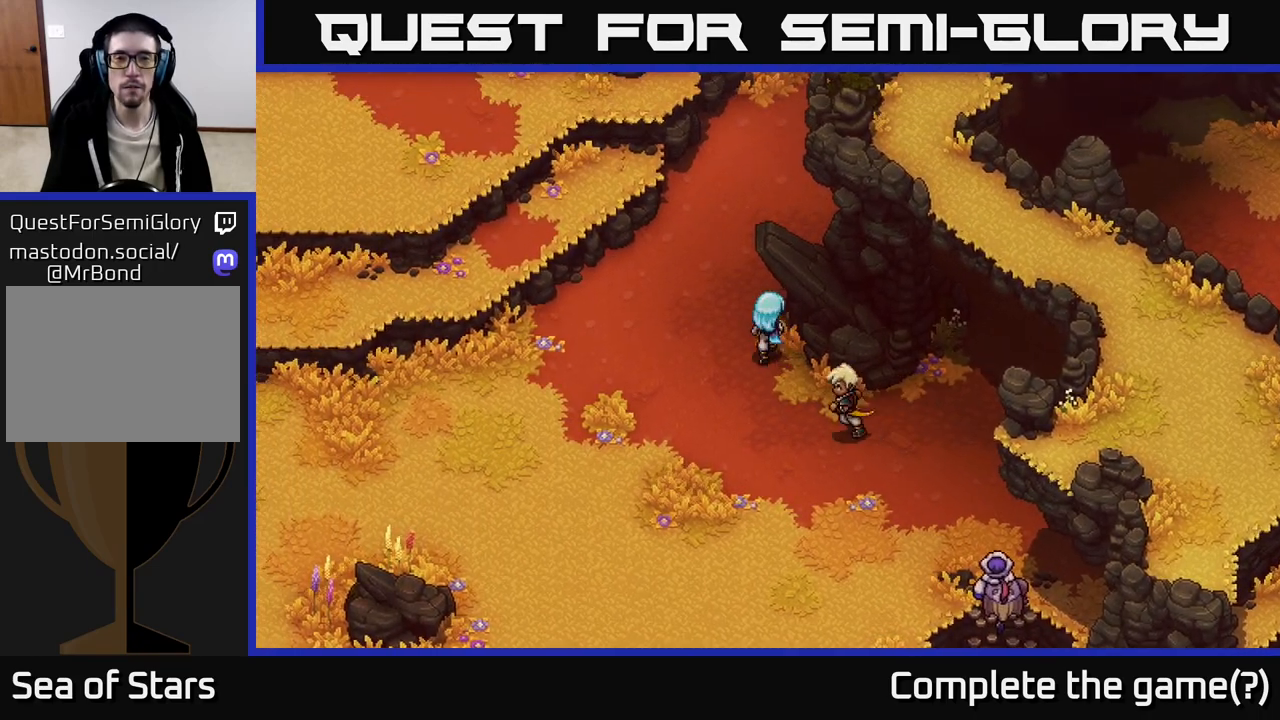
{"buttons": [], "left_stick": "up-left", "right_stick": "center", "events": [[33, "left_stick", "up-left"]]}
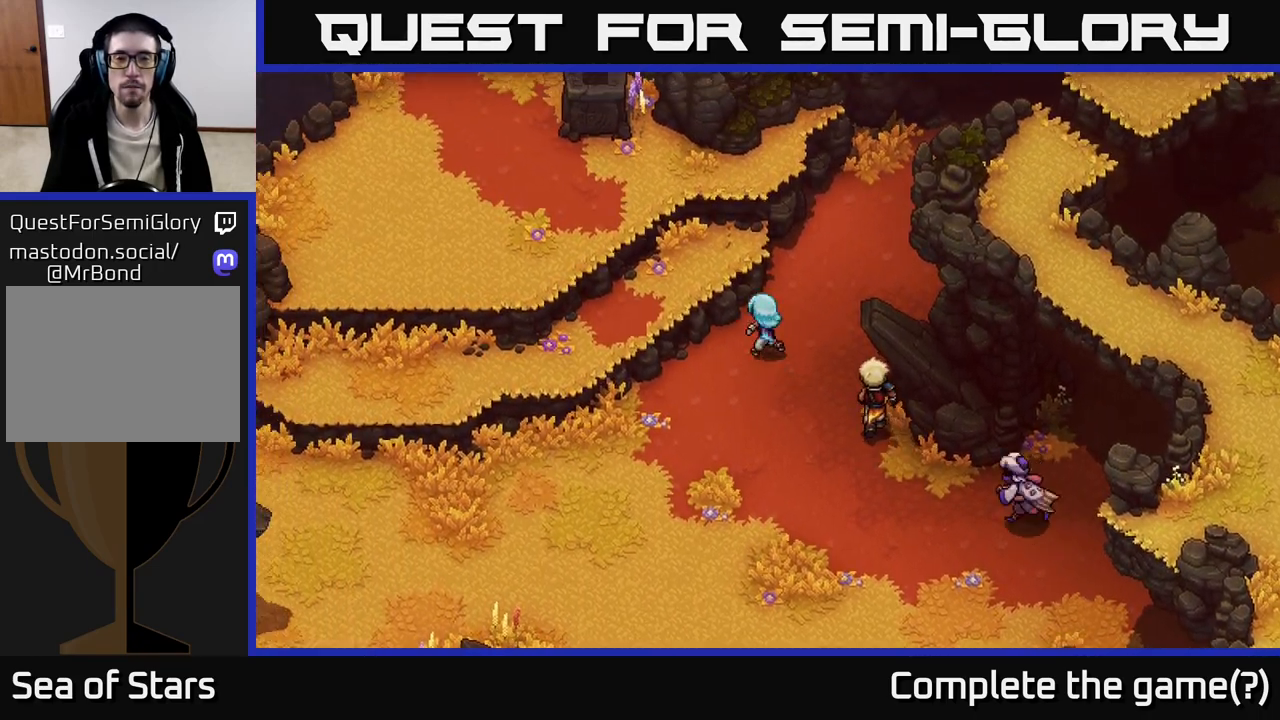
{"buttons": [], "left_stick": "up-left", "right_stick": "center", "events": [[167, "A", "down"], [233, "A", "up"], [333, "A", "down"], [417, "A", "up"]]}
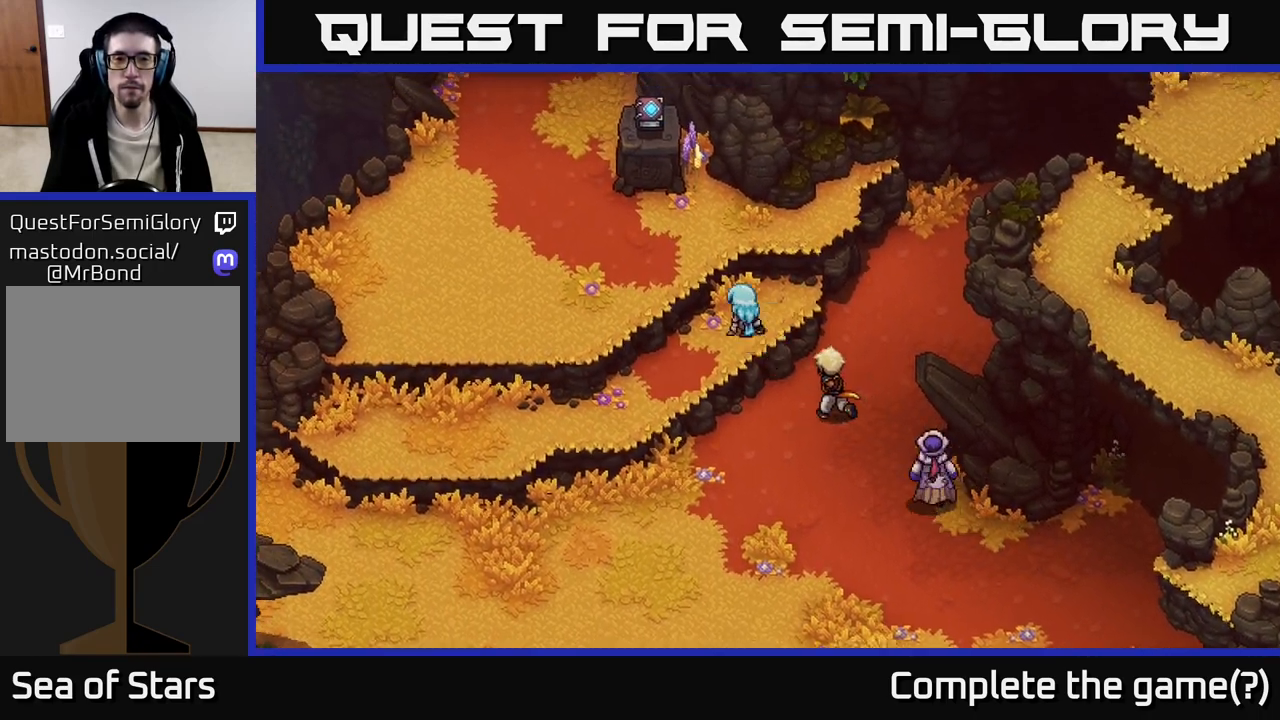
{"buttons": [], "left_stick": "up", "right_stick": "center", "events": [[17, "A", "down"], [100, "A", "up"], [217, "A", "down"], [300, "A", "up"], [400, "A", "down"], [500, "A", "up"], [500, "left_stick", "up"]]}